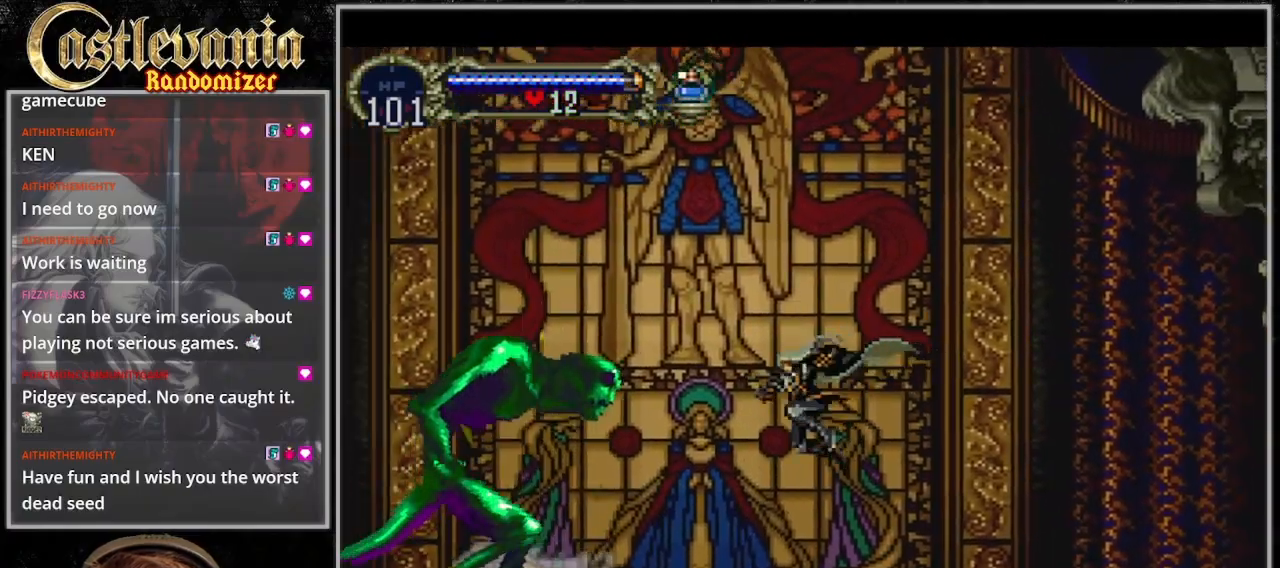
Gameplay with a controller (PlayStation layout); each line is a JSON object with the inputs held at the frame after it. "events" lists button and stick changes between this image and that frame as [ms after this image, input, new state], when the widget could be followed in between. Not read: DPAD_LEFT L3 R3 START.
{"buttons": ["CROSS", "DPAD_RIGHT"], "events": [[33, "SQUARE", "down"], [133, "DPAD_RIGHT", "down"], [167, "SQUARE", "up"], [467, "CROSS", "down"]]}
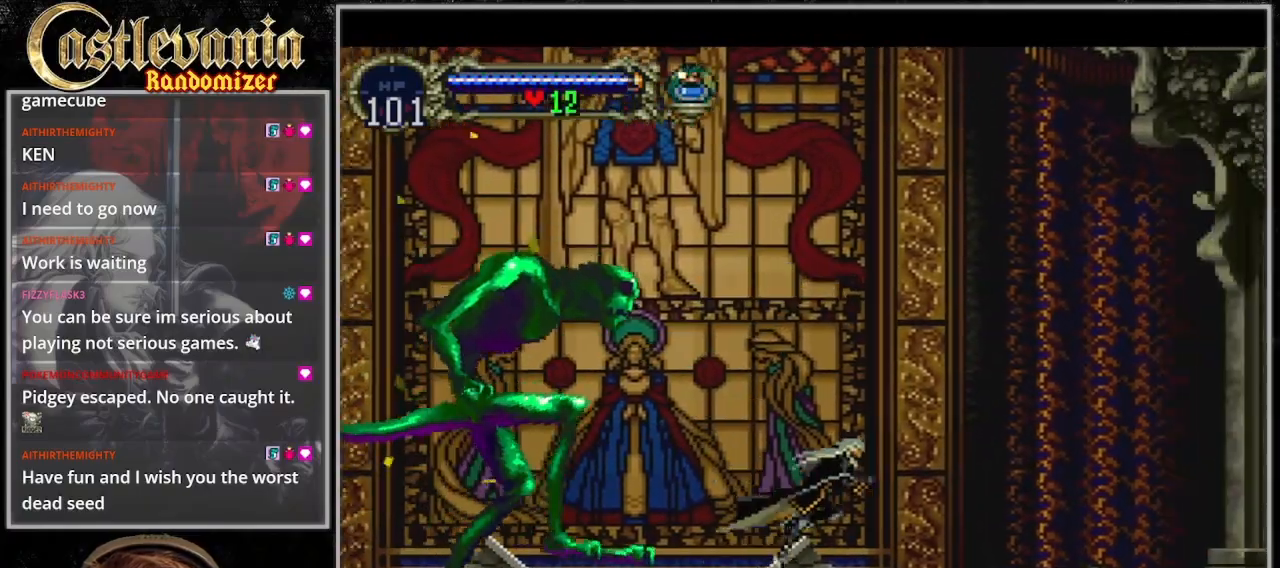
{"buttons": ["DPAD_RIGHT"], "events": [[100, "DPAD_RIGHT", "up"], [167, "SQUARE", "down"], [233, "DPAD_RIGHT", "down"], [467, "SQUARE", "up"], [500, "CROSS", "up"]]}
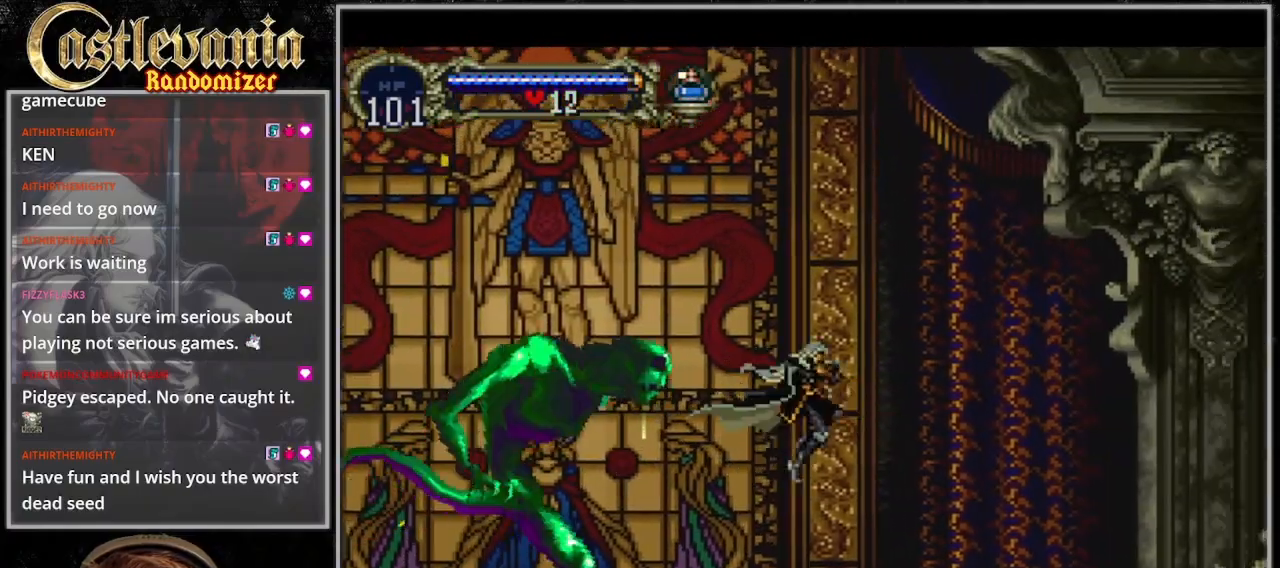
{"buttons": ["DPAD_RIGHT"]}
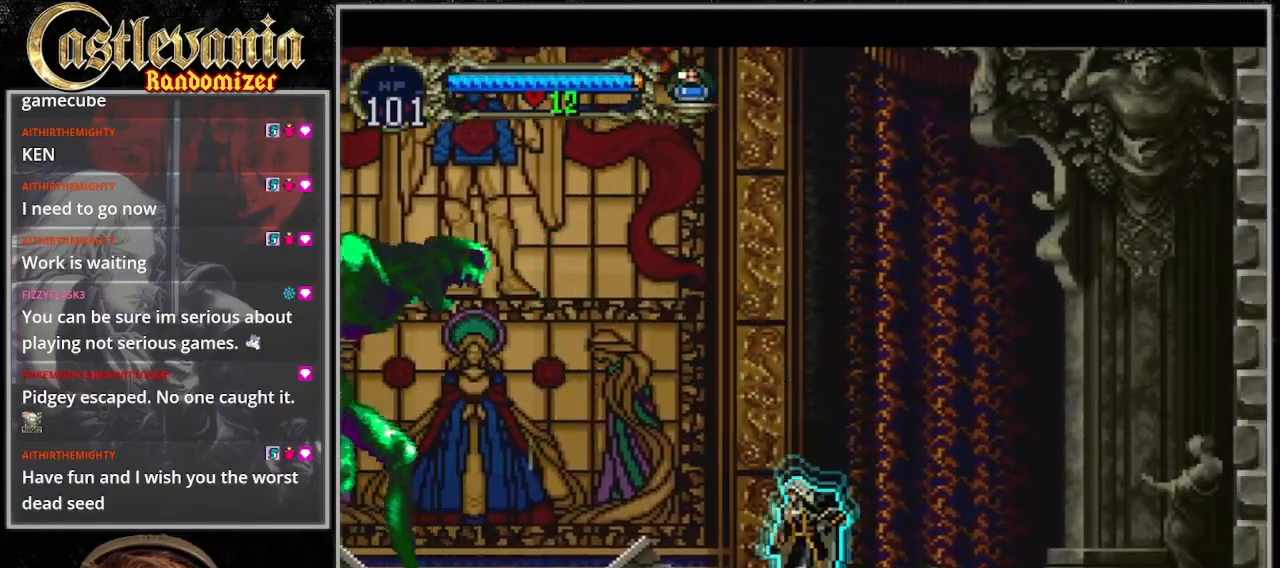
{"buttons": ["CROSS"]}